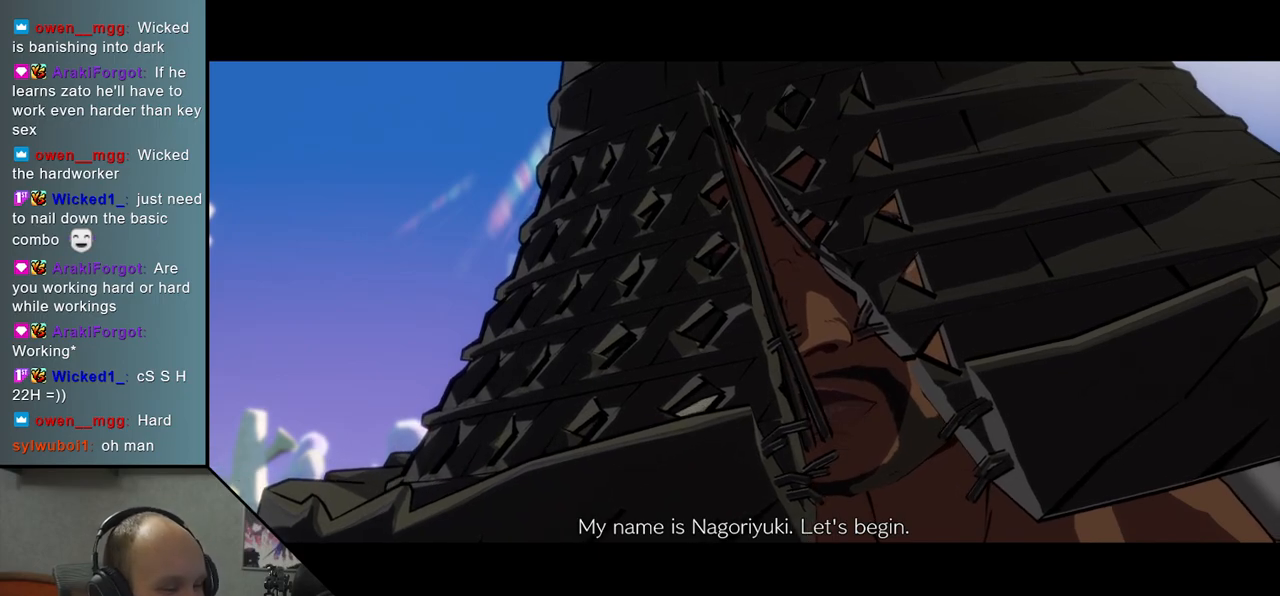
Gameplay with a controller (arcade stick); each line is a JSON object with the inputs held at the frame after it. "events" lists button and stick changes between this image and that frame as [ms after this image, input, new state], when the widget could be followed in between. Not read: L3 R1 R3 other_buttons.
{"buttons": [], "left_stick": "left", "events": [[400, "left_stick", "left"]]}
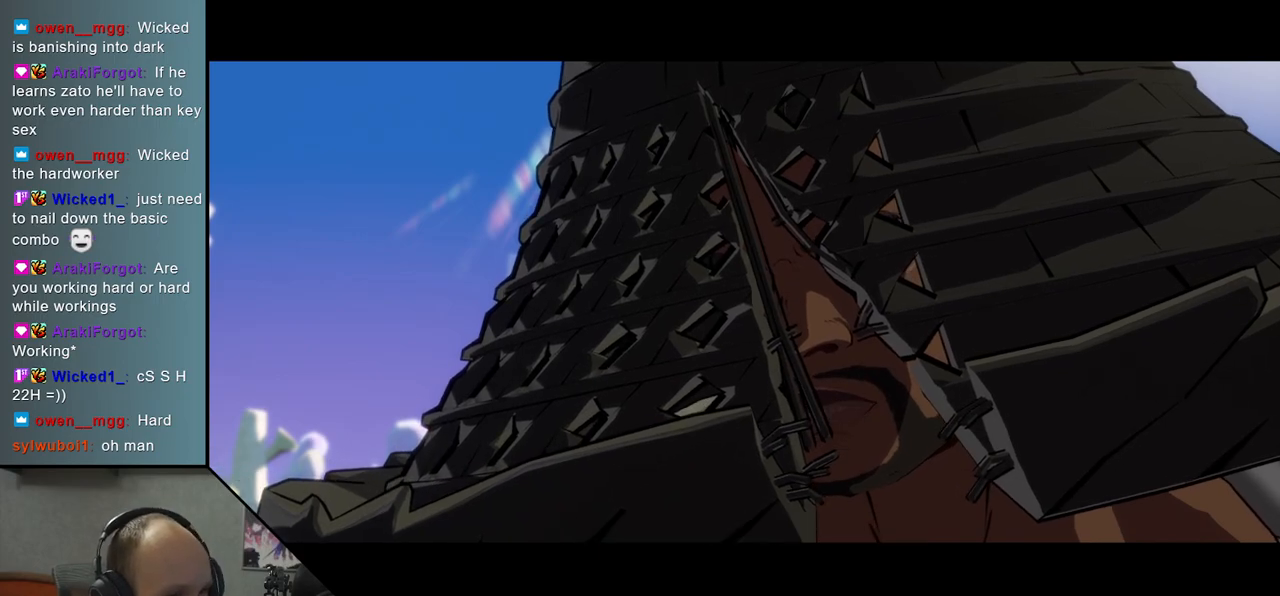
{"buttons": [], "left_stick": "left", "events": []}
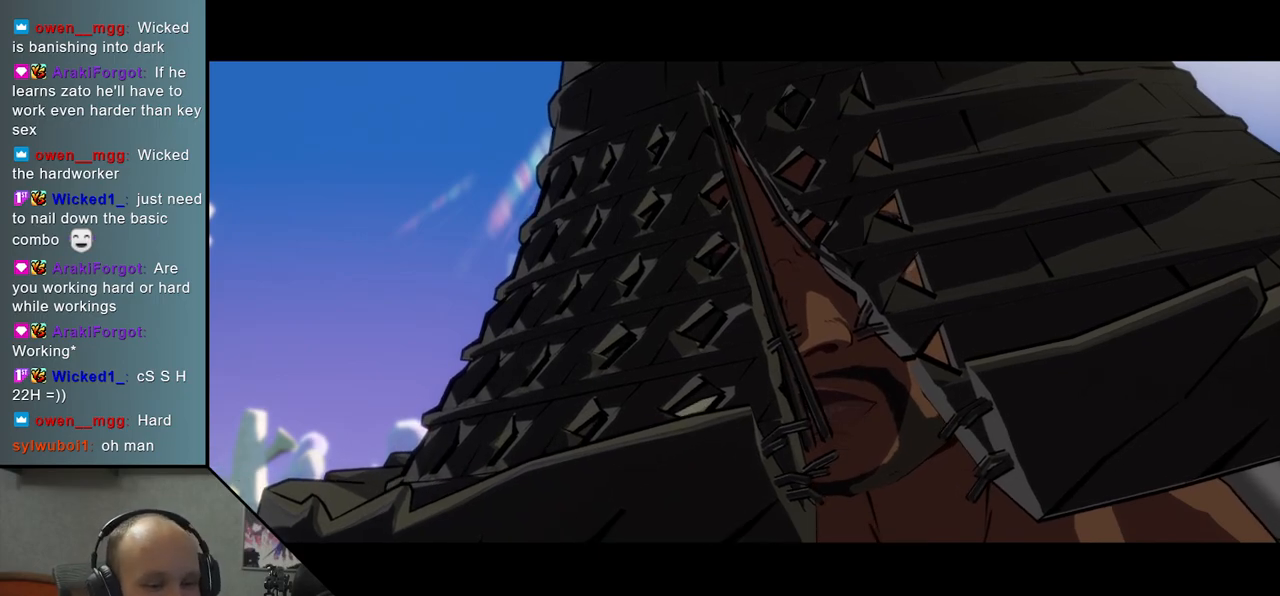
{"buttons": [], "left_stick": "left", "events": []}
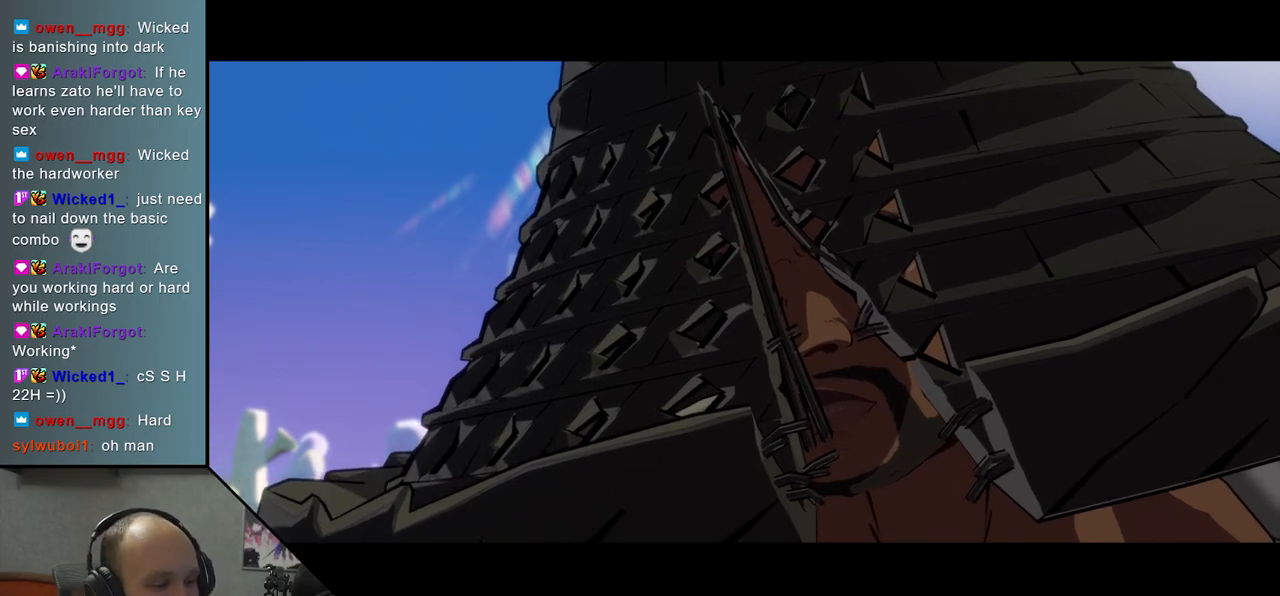
{"buttons": [], "left_stick": "left", "events": []}
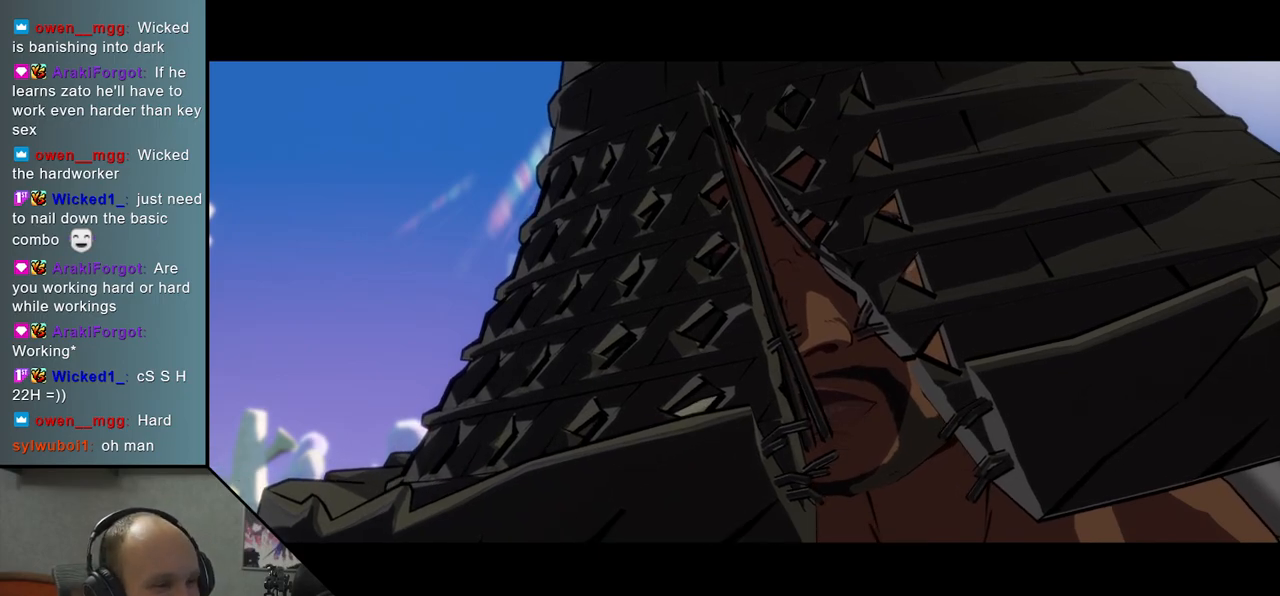
{"buttons": [], "left_stick": "left", "events": []}
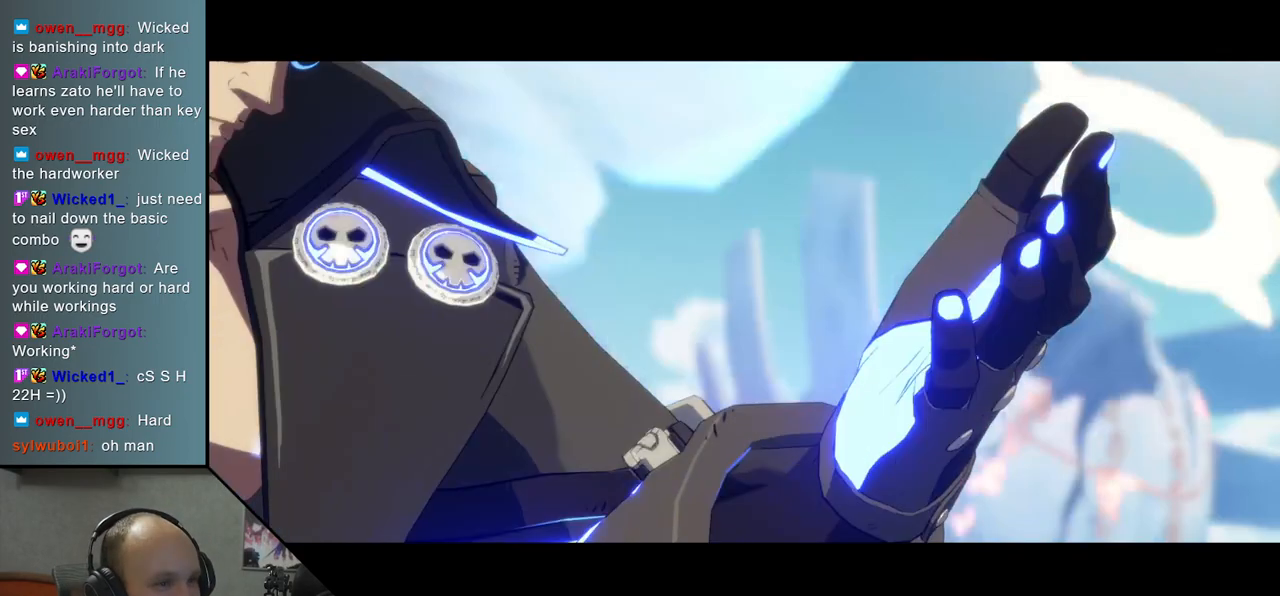
{"buttons": [], "left_stick": "left", "events": []}
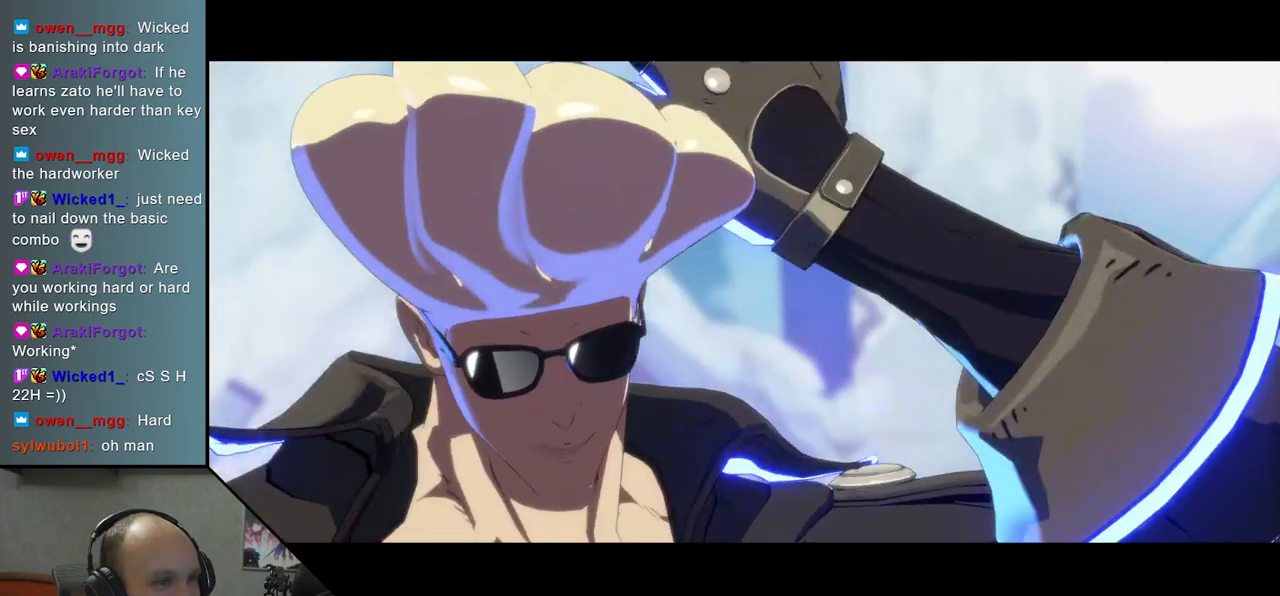
{"buttons": [], "left_stick": "left", "events": []}
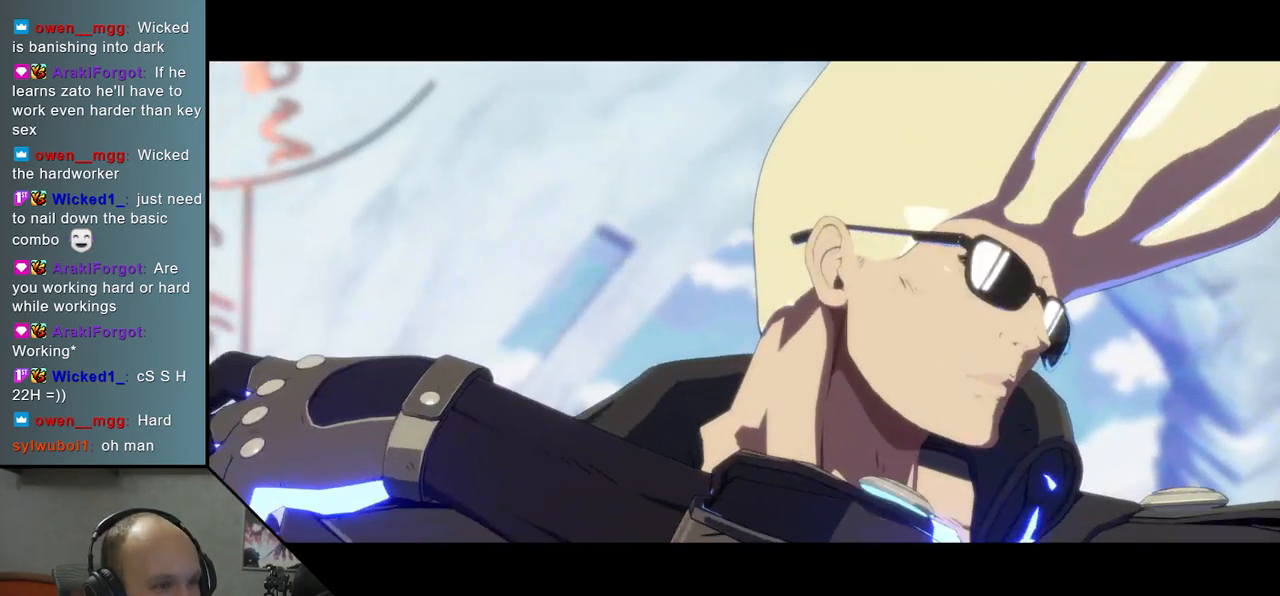
{"buttons": [], "left_stick": "left", "events": []}
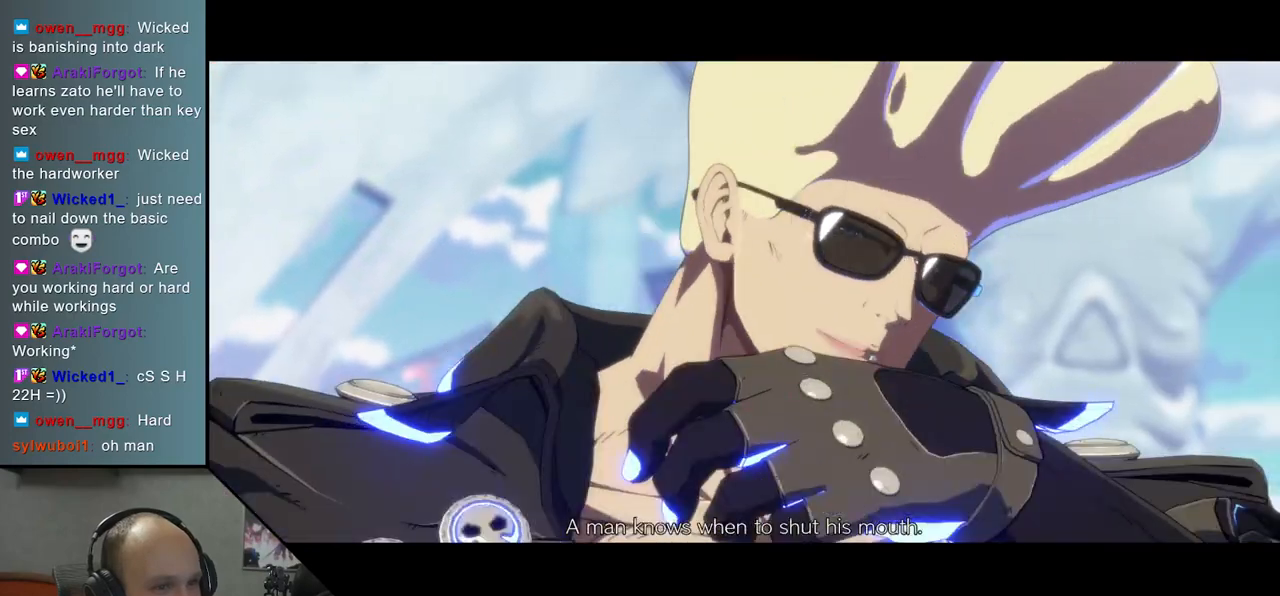
{"buttons": [], "left_stick": "left", "events": []}
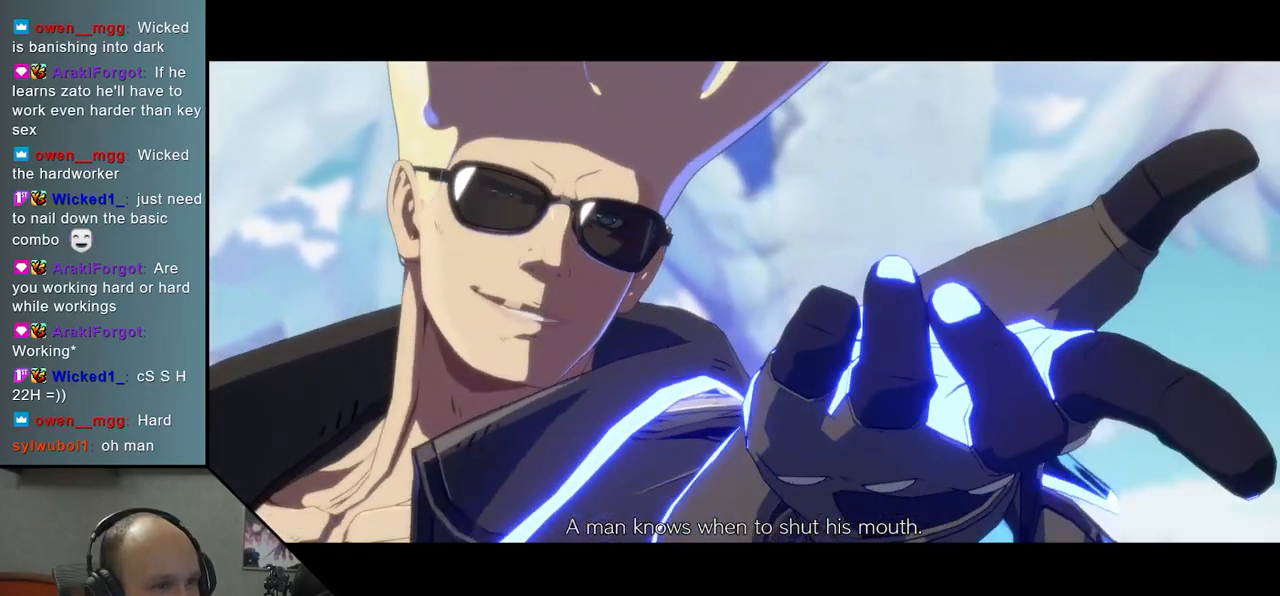
{"buttons": [], "left_stick": "left", "events": []}
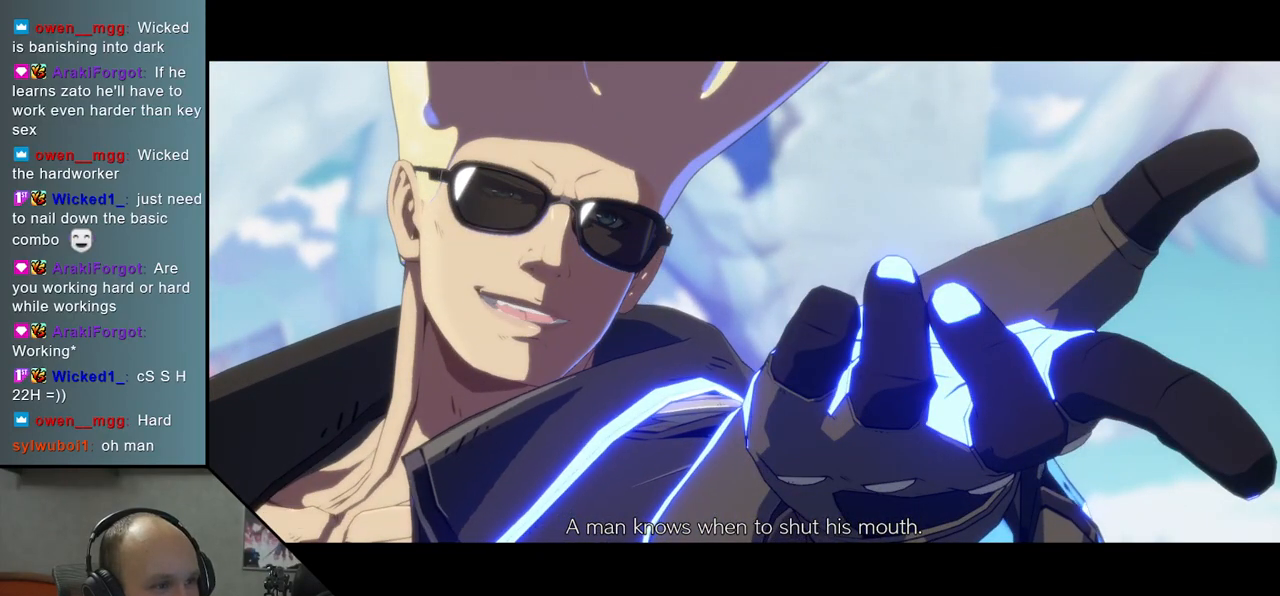
{"buttons": [], "left_stick": "left", "events": []}
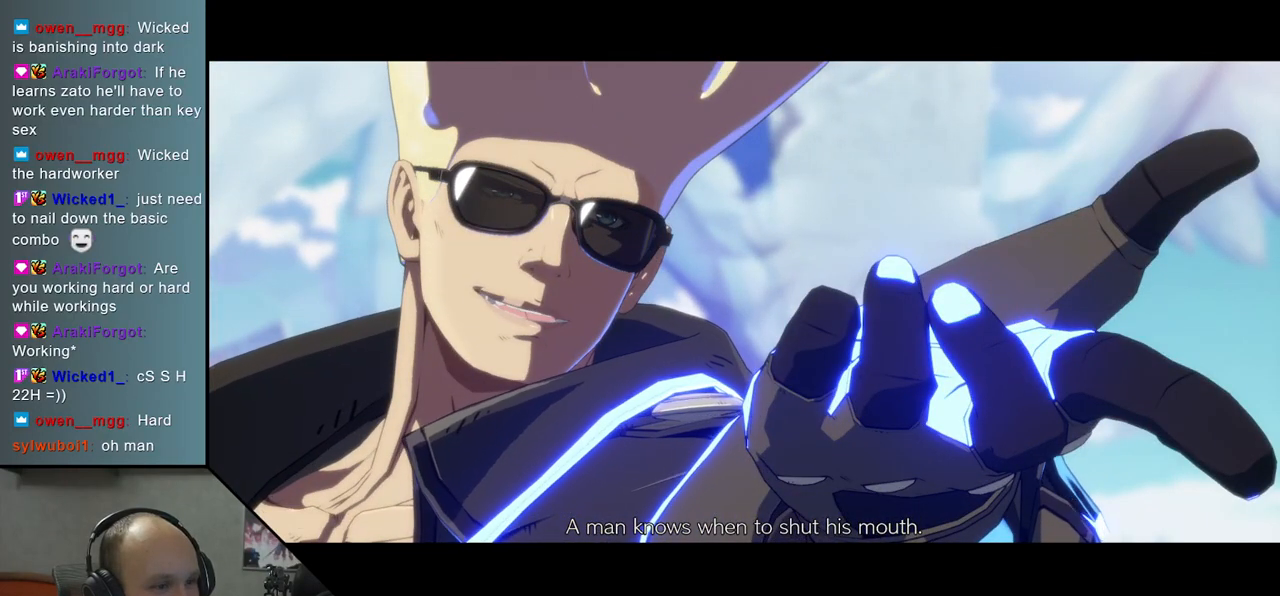
{"buttons": [], "left_stick": "left", "events": []}
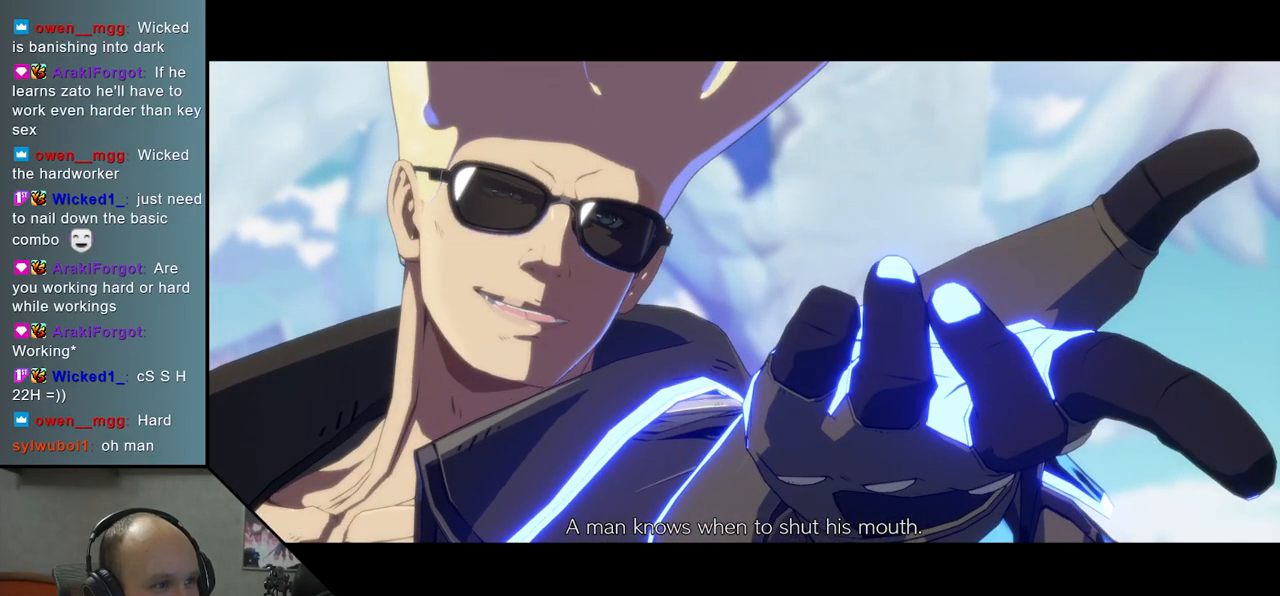
{"buttons": [], "left_stick": "left", "events": []}
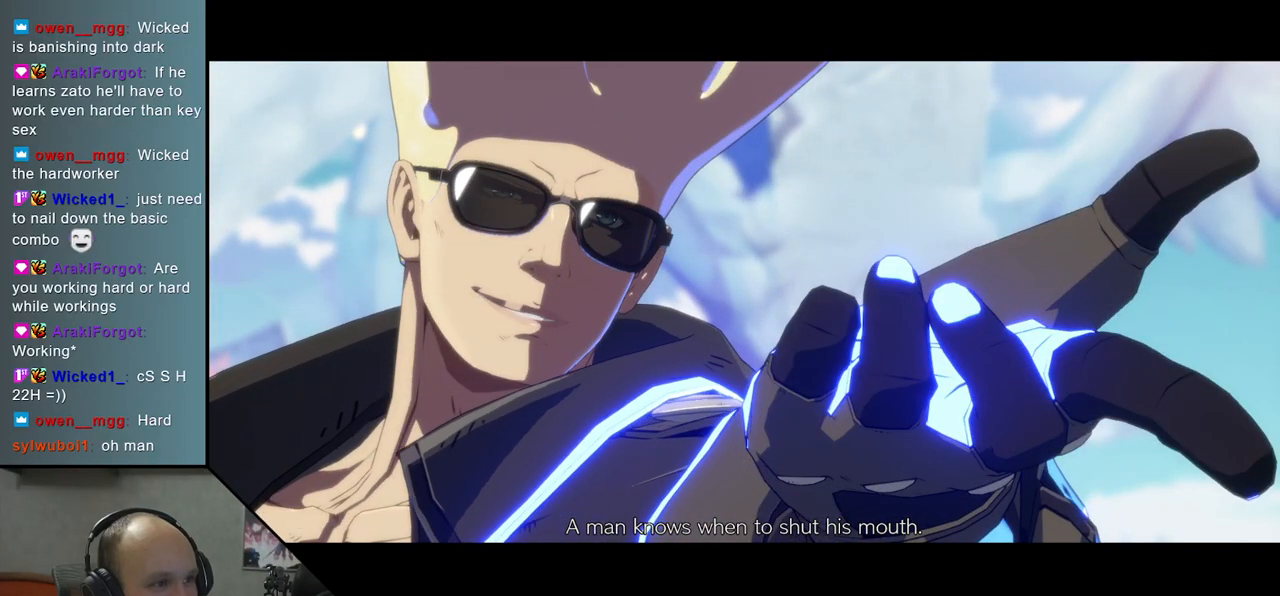
{"buttons": [], "left_stick": "left", "events": []}
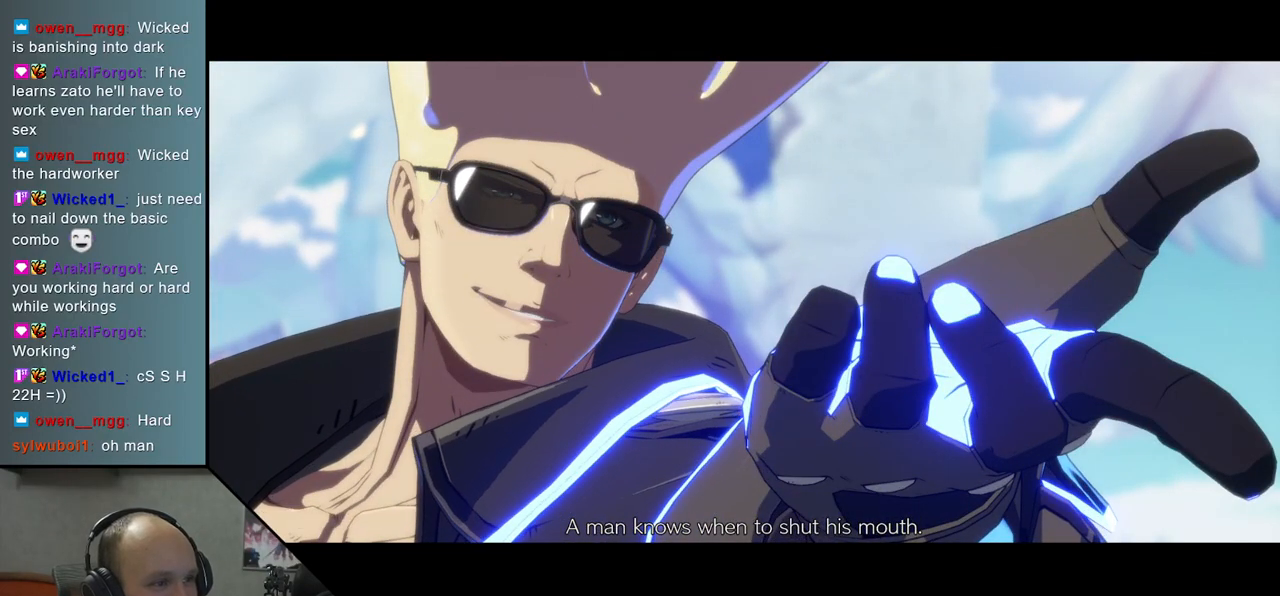
{"buttons": [], "left_stick": "left", "events": []}
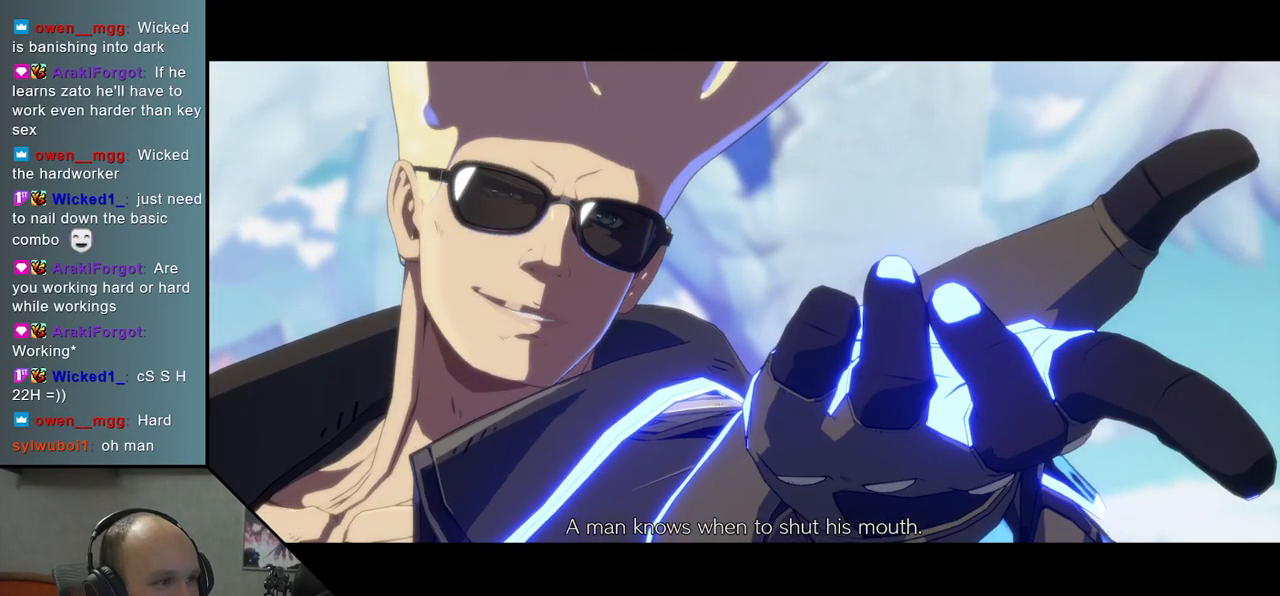
{"buttons": [], "left_stick": "left", "events": []}
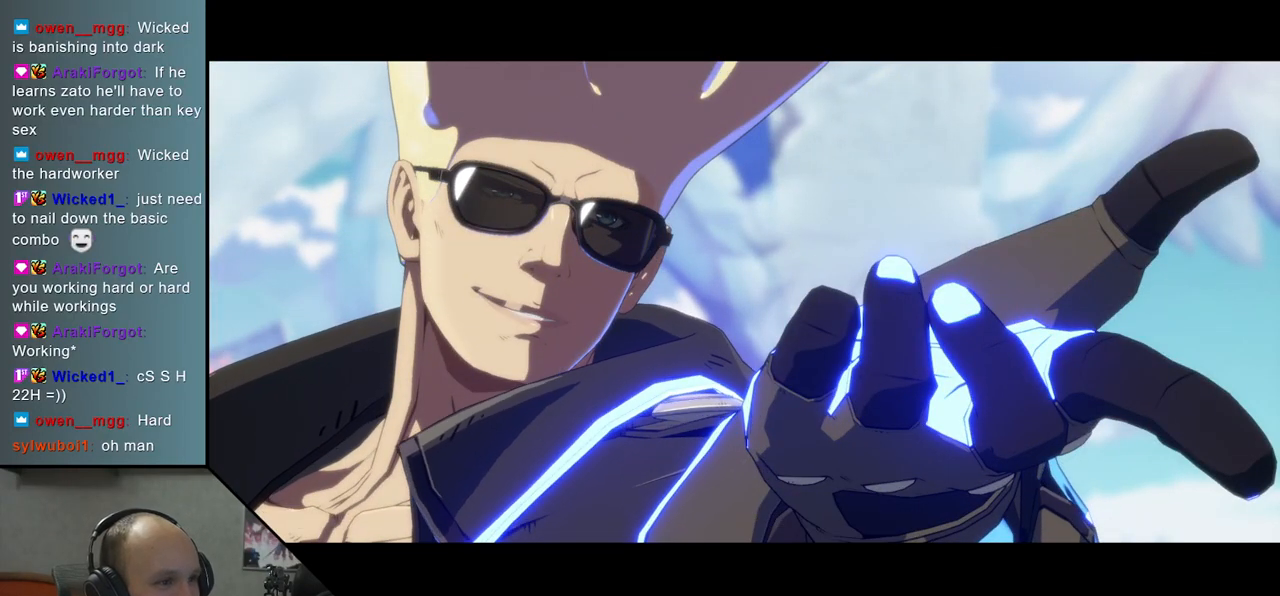
{"buttons": [], "left_stick": "left", "events": []}
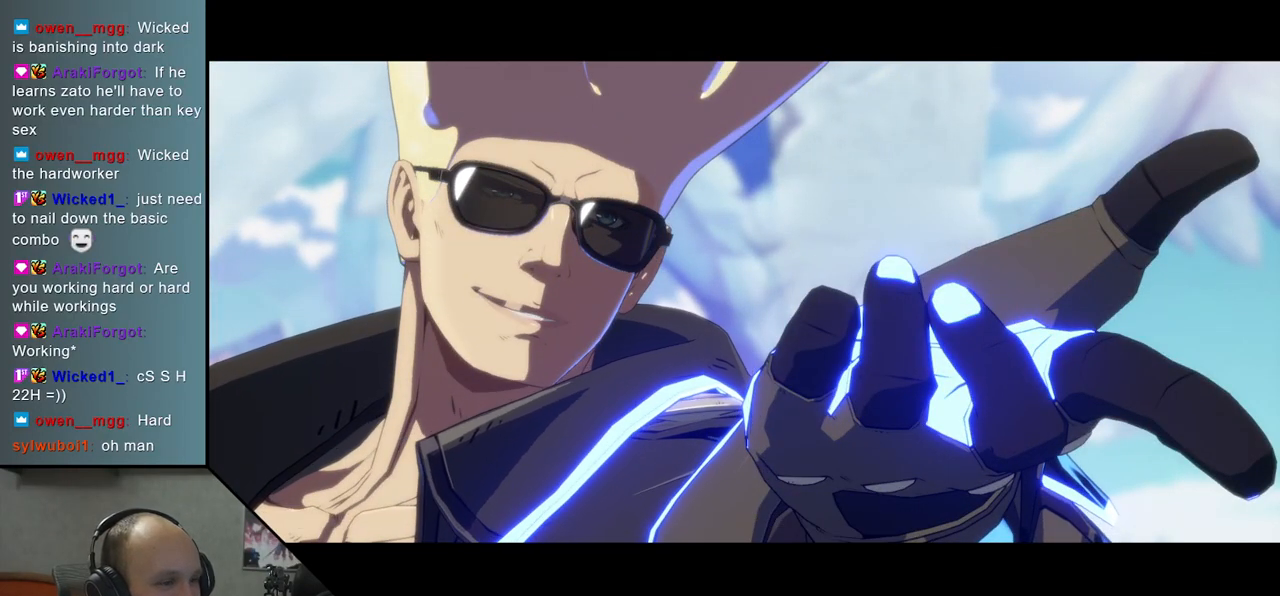
{"buttons": [], "left_stick": "left", "events": []}
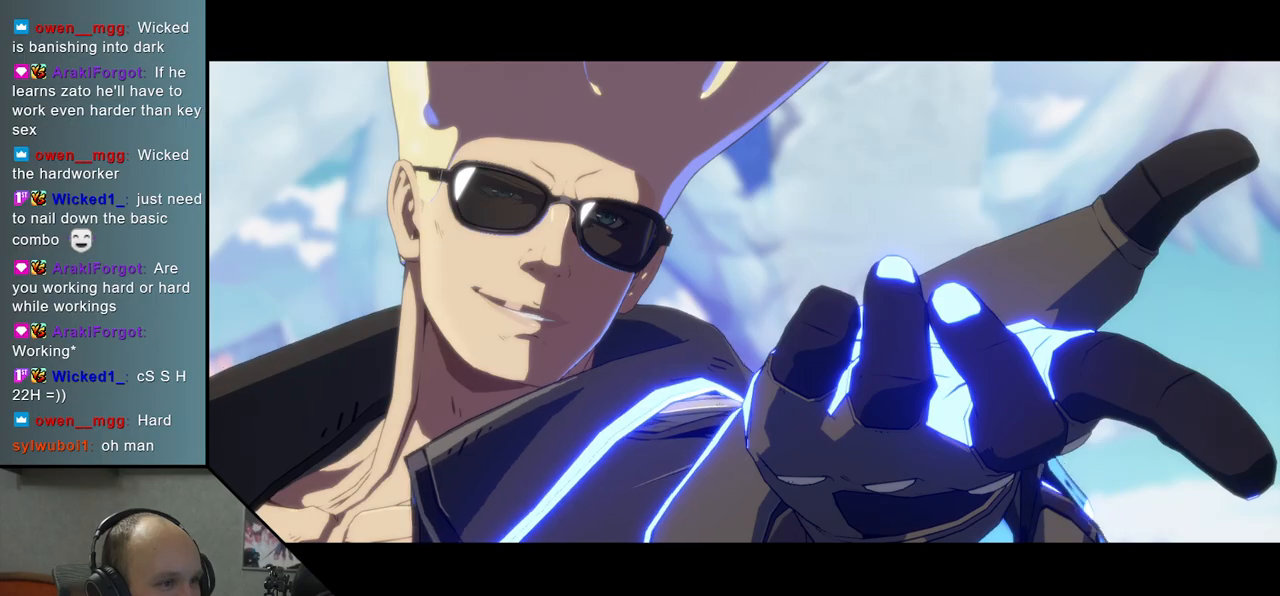
{"buttons": [], "left_stick": "left", "events": []}
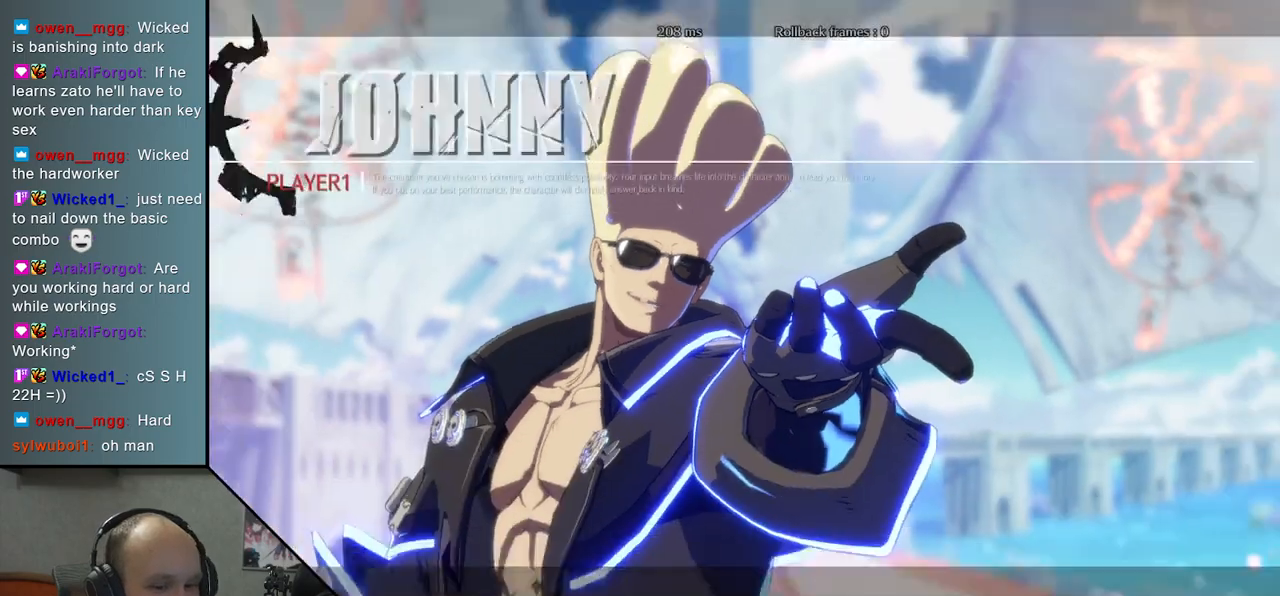
{"buttons": [], "left_stick": "left", "events": []}
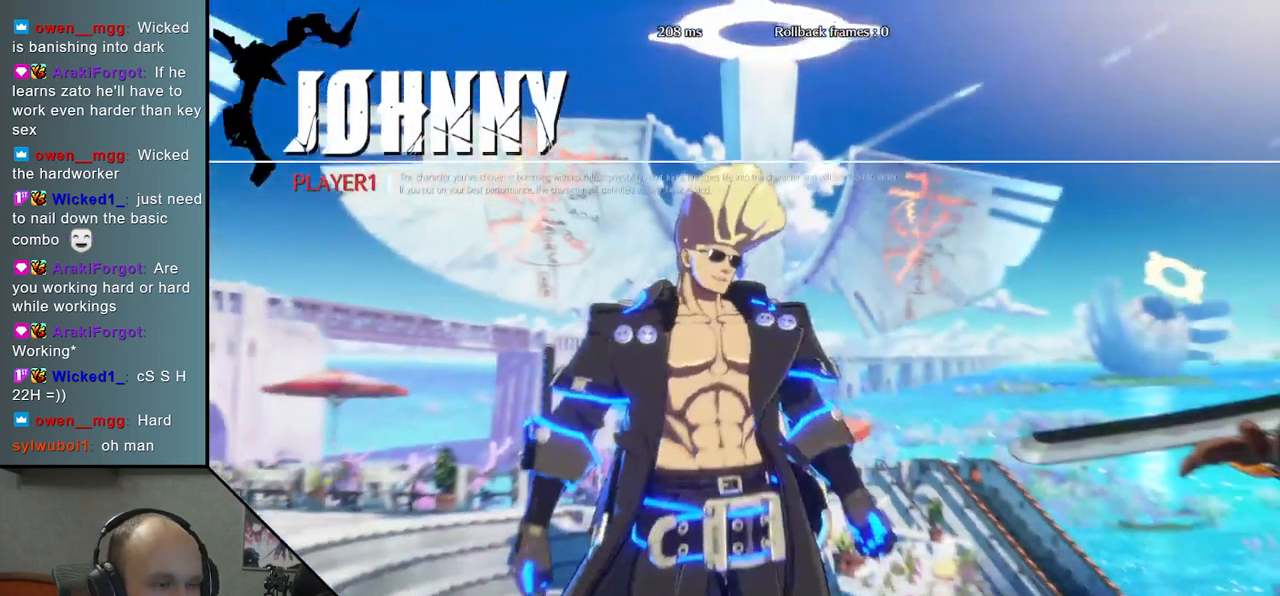
{"buttons": [], "left_stick": "left", "events": []}
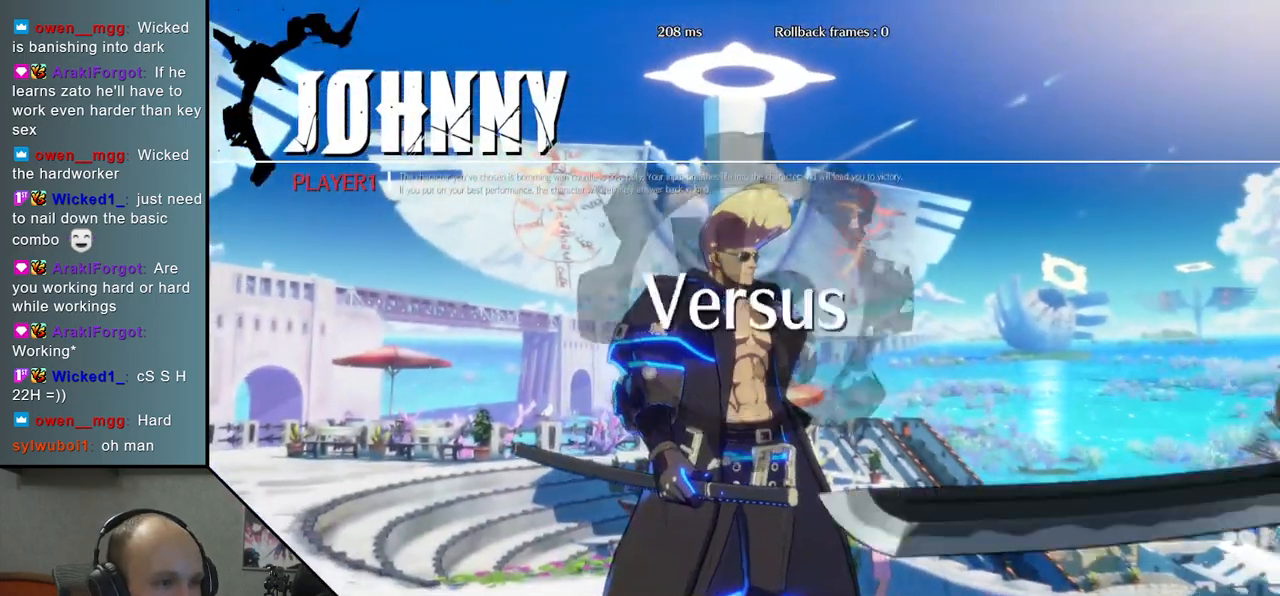
{"buttons": [], "left_stick": "left", "events": []}